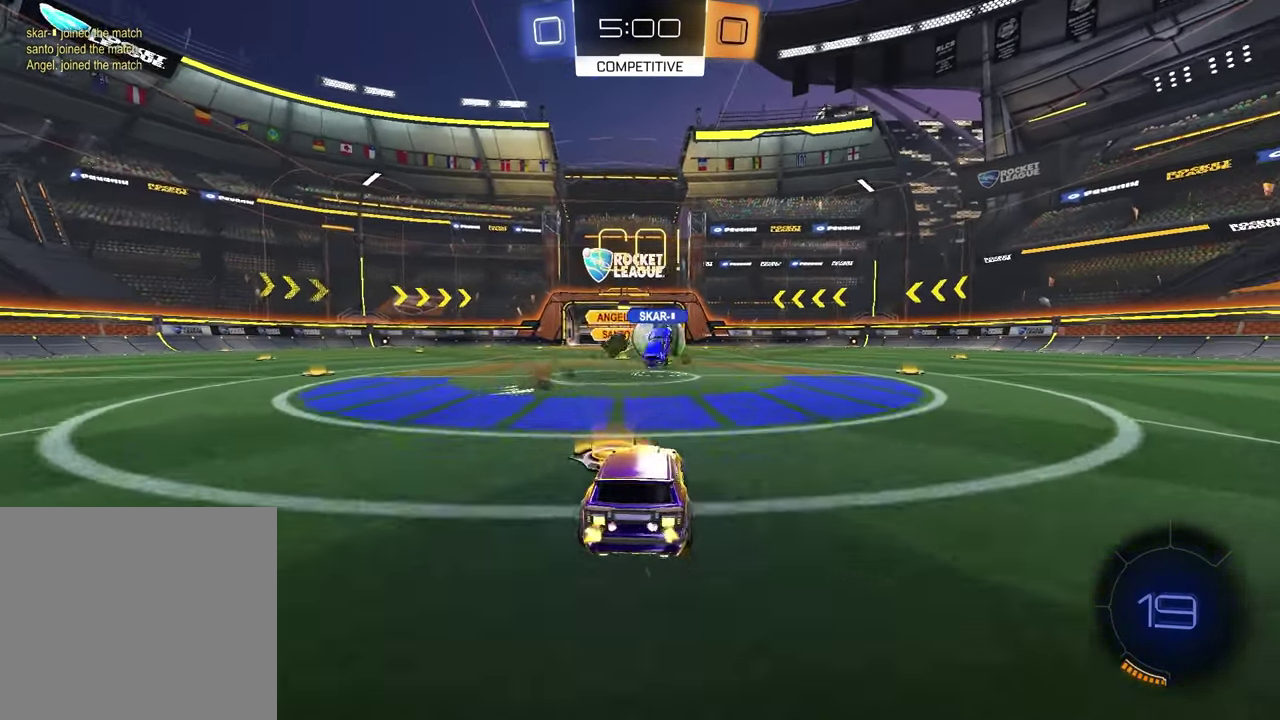
Gameplay with a controller (PlayStation layout); each line is a JSON object with the inputs held at the frame after it. "events" lists button and stick changes between this image and that frame as [ms after this image, input, new state], when the widget could be followed in between.
{"buttons": ["CROSS", "R1", "R2"], "left_stick": "right", "right_stick": "center", "events": [[133, "R1", "down"], [267, "left_stick", "left"], [467, "CROSS", "down"], [483, "left_stick", "right"]]}
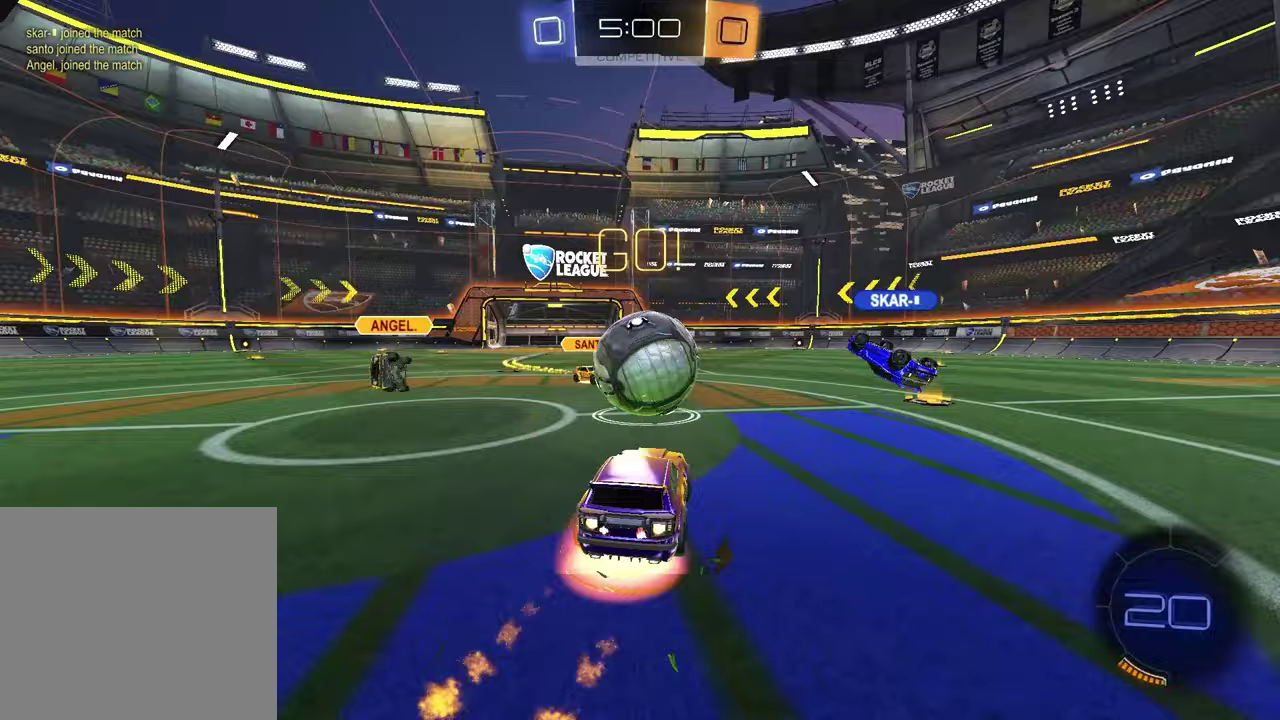
{"buttons": ["SQUARE", "R2"], "left_stick": "down-left", "right_stick": "center", "events": [[33, "left_stick", "up-right"], [50, "CROSS", "up"], [150, "CROSS", "down"], [283, "left_stick", "down-right"], [300, "CROSS", "up"], [317, "SQUARE", "down"], [350, "left_stick", "down"], [417, "left_stick", "down-left"], [483, "R1", "up"]]}
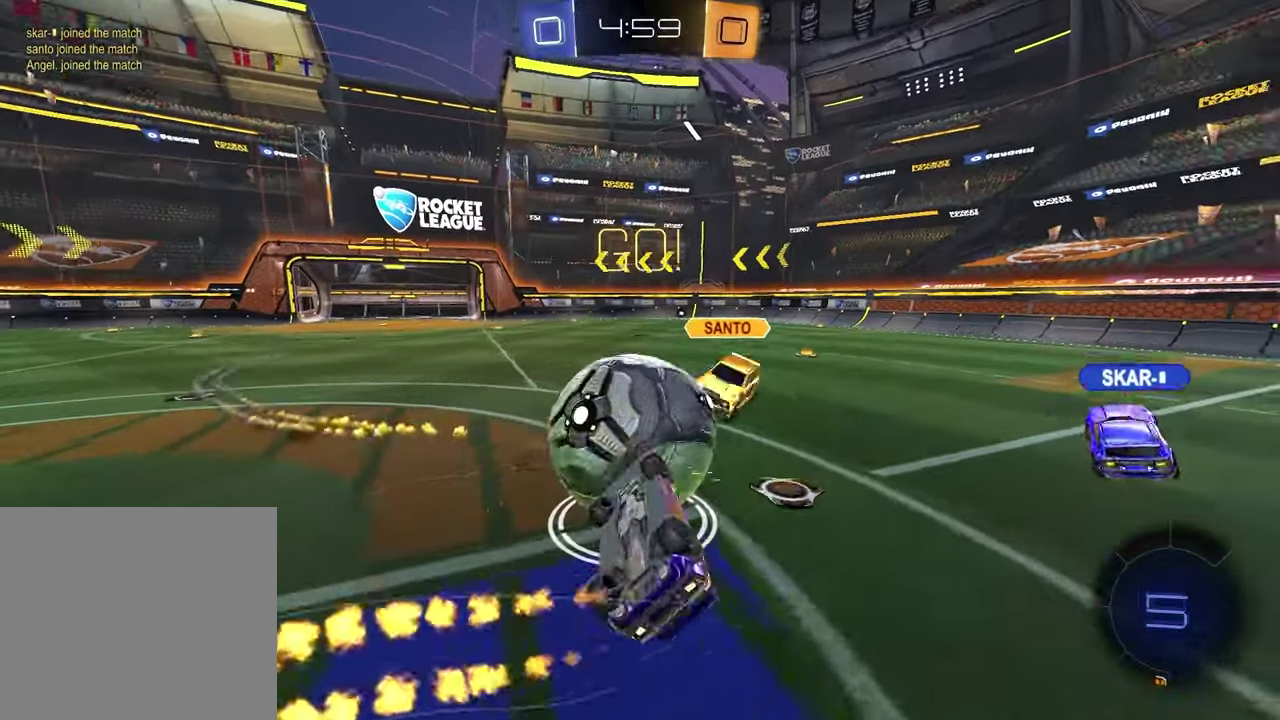
{"buttons": ["TRIANGLE", "R2"], "left_stick": "center", "right_stick": "center", "events": [[100, "R2", "up"], [200, "left_stick", "up-right"], [267, "left_stick", "down-left"], [317, "left_stick", "center"], [383, "SQUARE", "up"], [400, "R2", "down"], [500, "TRIANGLE", "down"]]}
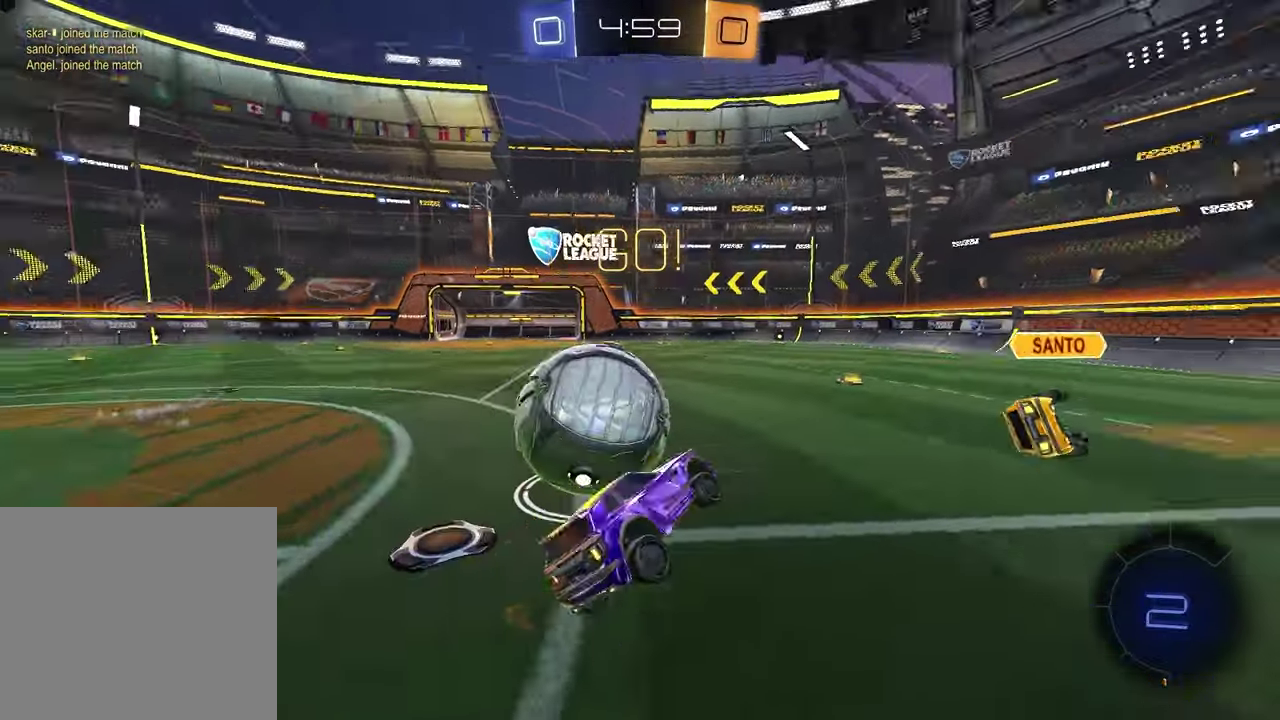
{"buttons": ["R2"], "left_stick": "left", "right_stick": "center", "events": [[117, "TRIANGLE", "up"], [350, "TRIANGLE", "down"], [350, "left_stick", "left"], [450, "TRIANGLE", "up"]]}
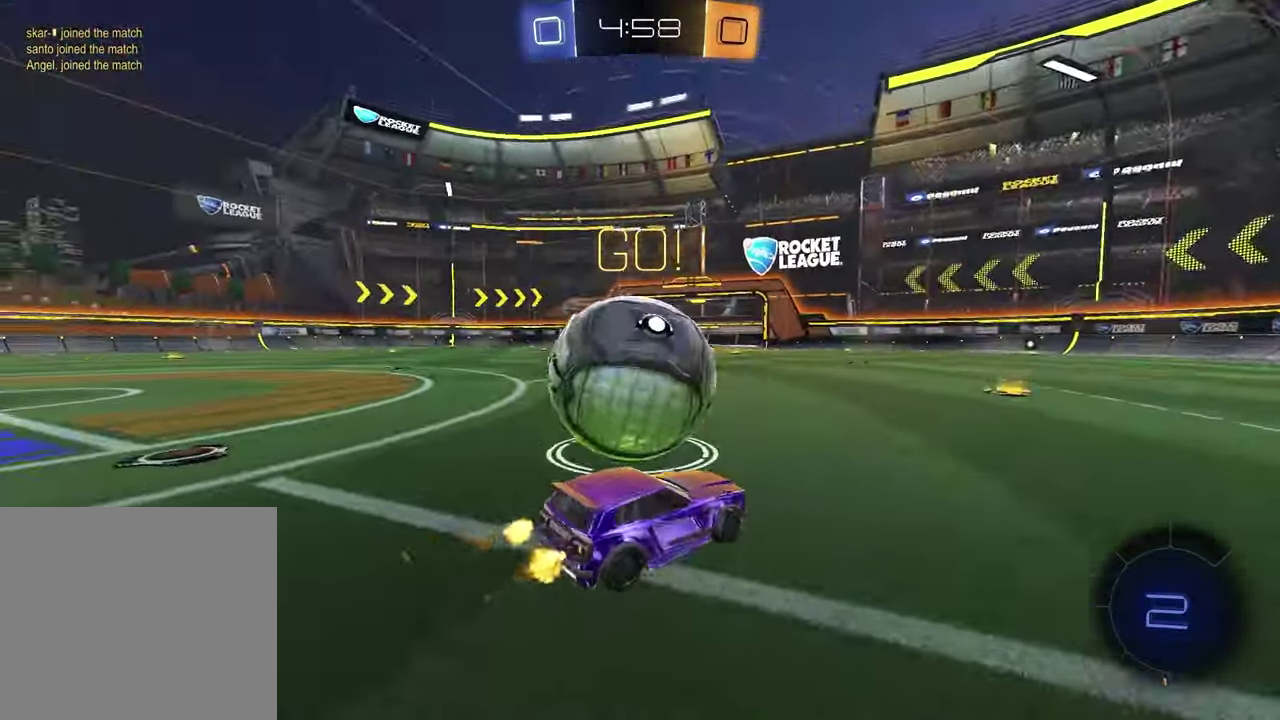
{"buttons": ["CROSS", "R1", "R2"], "left_stick": "up", "right_stick": "center", "events": [[33, "left_stick", "center"], [167, "left_stick", "left"], [300, "R2", "up"], [433, "R2", "down"], [467, "CROSS", "down"], [483, "left_stick", "up"], [500, "R1", "down"]]}
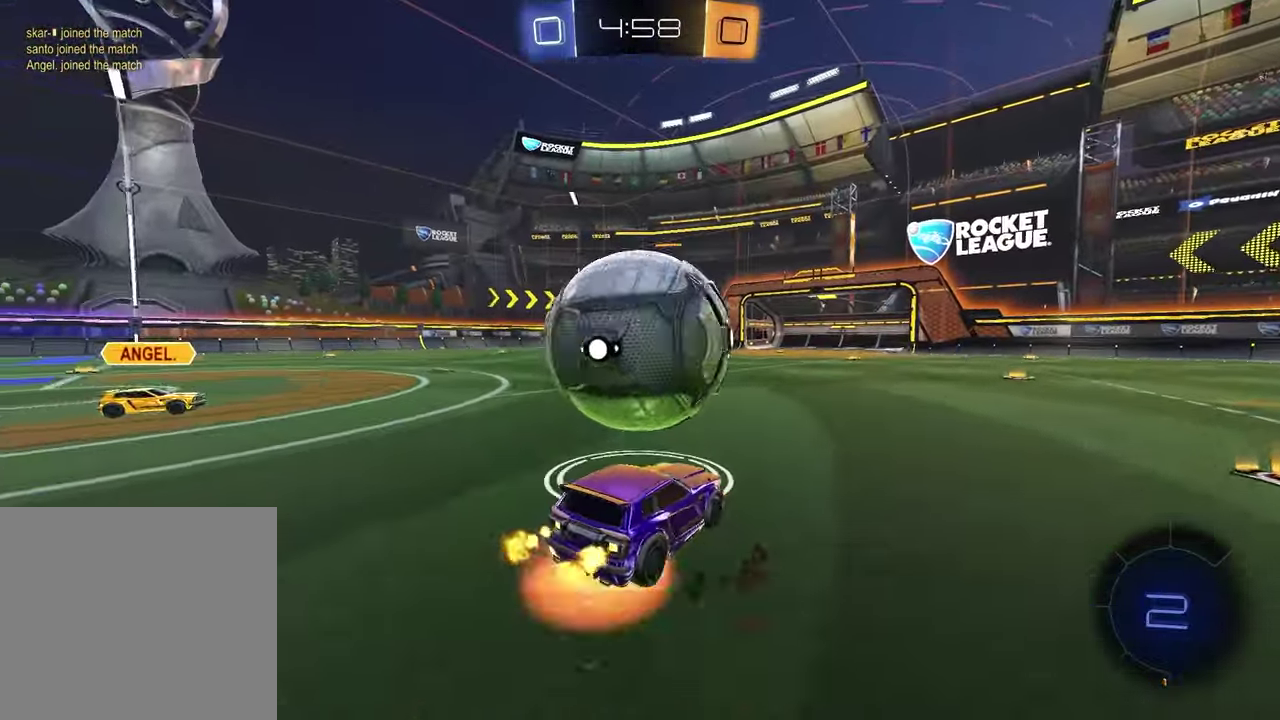
{"buttons": ["R2"], "left_stick": "down-right", "right_stick": "center", "events": [[33, "CROSS", "up"], [50, "left_stick", "up-left"], [83, "CROSS", "down"], [183, "CROSS", "up"], [200, "left_stick", "down"], [233, "TRIANGLE", "down"], [367, "TRIANGLE", "up"], [367, "left_stick", "down-right"], [400, "R1", "up"]]}
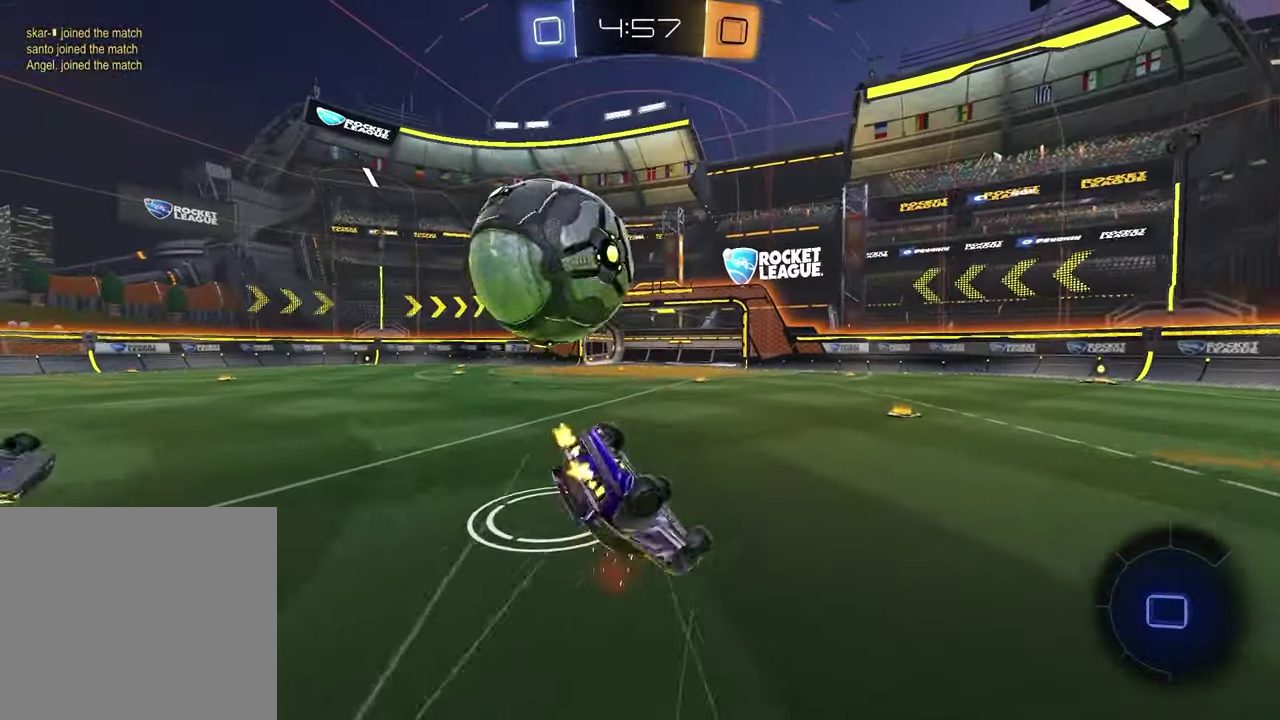
{"buttons": ["R2"], "left_stick": "left", "right_stick": "center", "events": [[117, "left_stick", "down-left"], [150, "L1", "down"], [217, "left_stick", "left"], [367, "TRIANGLE", "down"], [450, "L1", "up"], [483, "TRIANGLE", "up"]]}
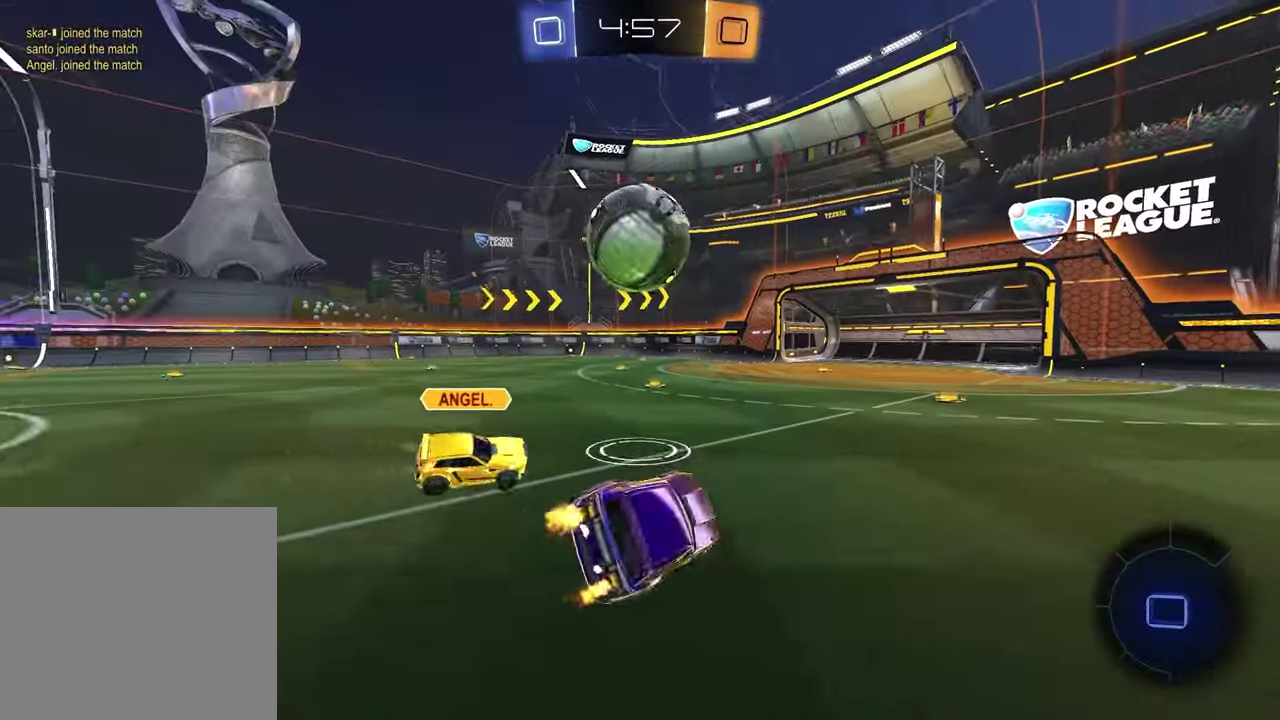
{"buttons": ["CROSS", "R2"], "left_stick": "up-right", "right_stick": "center", "events": [[100, "left_stick", "center"], [333, "left_stick", "left"], [467, "left_stick", "up-right"], [500, "CROSS", "down"]]}
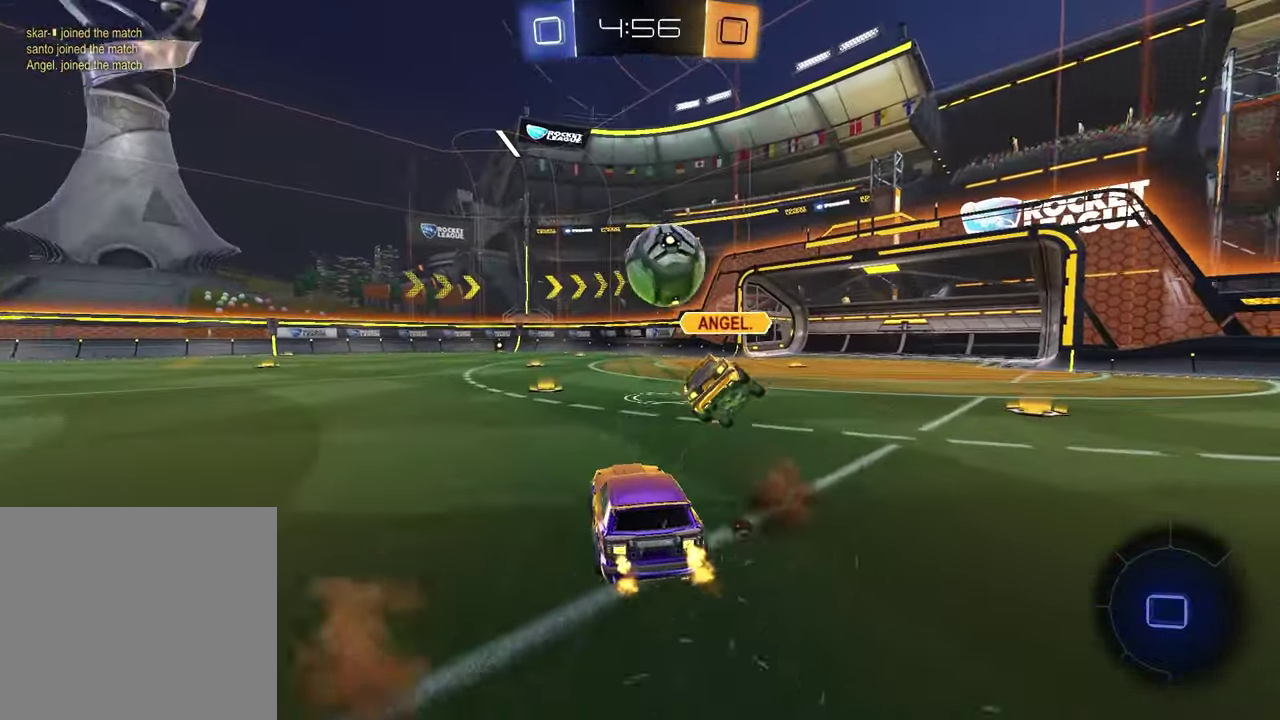
{"buttons": ["R1", "R2"], "left_stick": "down-right", "right_stick": "center", "events": [[83, "CROSS", "up"], [133, "CROSS", "down"], [217, "left_stick", "down"], [267, "CROSS", "up"], [400, "R1", "down"], [433, "left_stick", "down-right"]]}
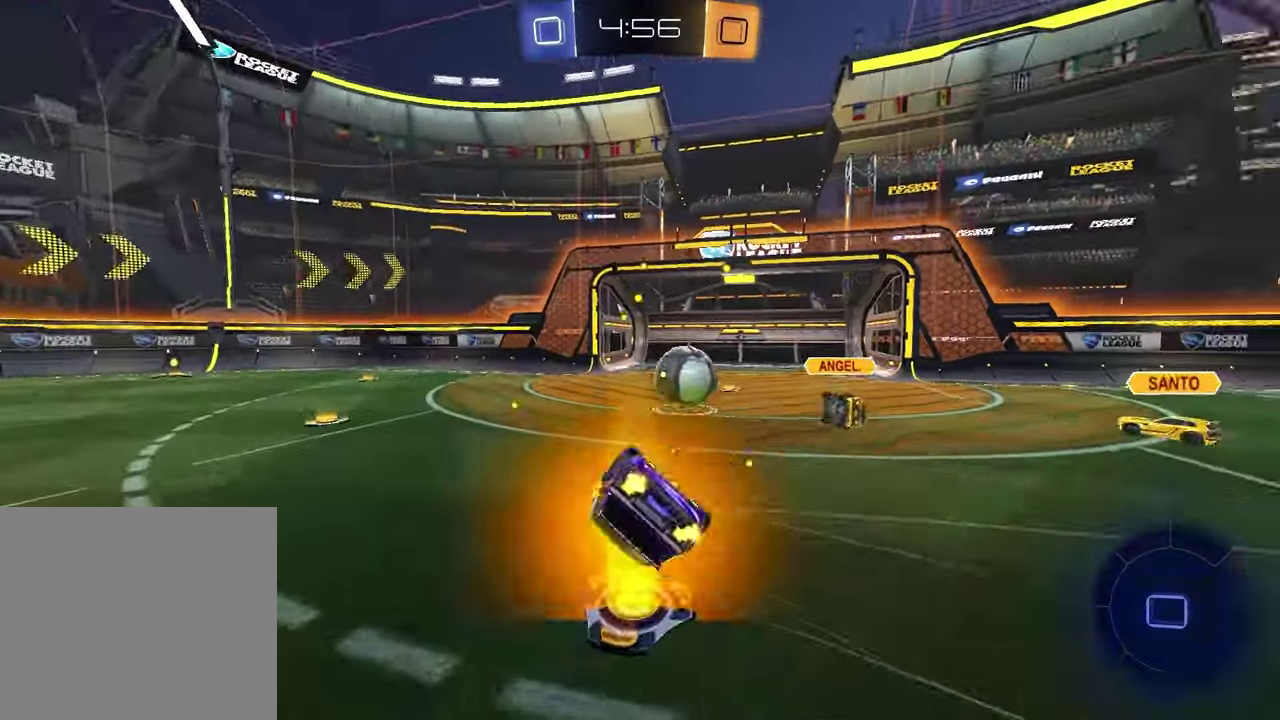
{"buttons": ["R2"], "left_stick": "down-left", "right_stick": "center", "events": [[117, "left_stick", "up-left"], [200, "left_stick", "down-left"], [233, "L1", "down"], [250, "left_stick", "up-right"], [300, "left_stick", "down-left"], [383, "R1", "up"], [483, "L1", "up"]]}
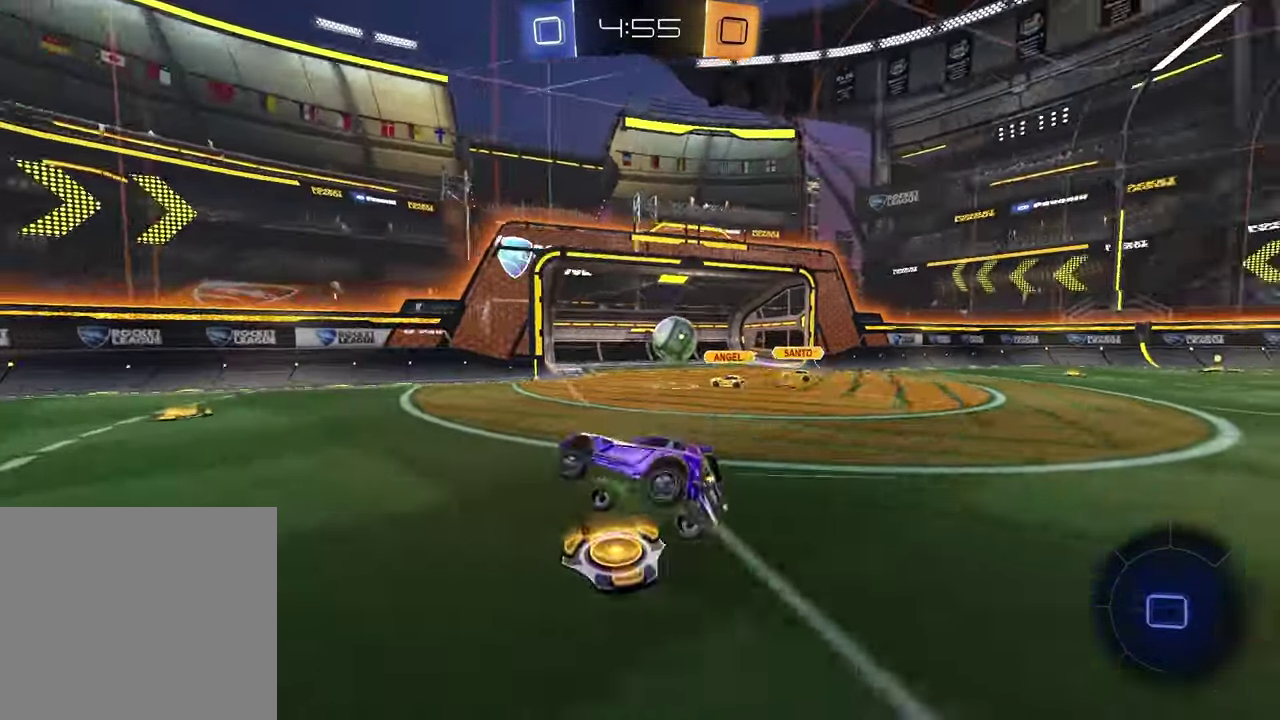
{"buttons": ["R2"], "left_stick": "center", "right_stick": "center", "events": [[150, "left_stick", "center"], [283, "TRIANGLE", "down"], [383, "TRIANGLE", "up"]]}
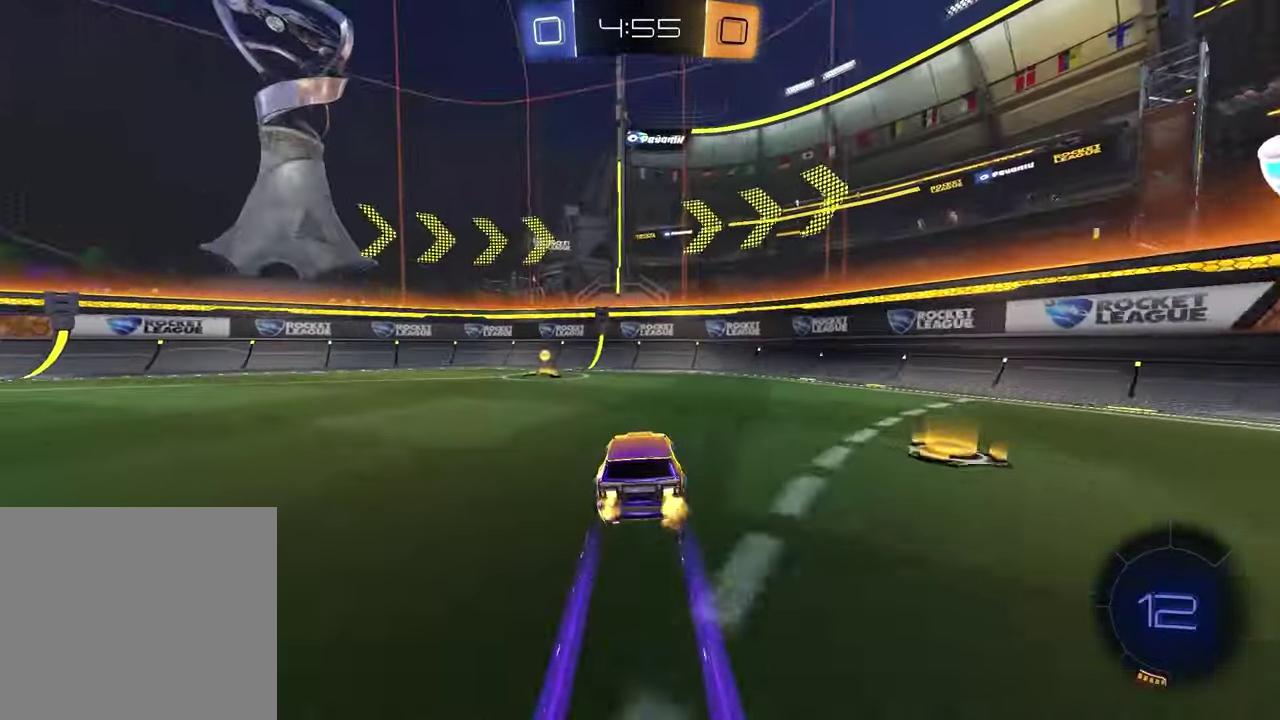
{"buttons": ["R2"], "left_stick": "left", "right_stick": "center", "events": [[33, "TRIANGLE", "down"], [117, "left_stick", "left"], [133, "TRIANGLE", "up"], [233, "L1", "down"], [250, "R2", "up"], [383, "L1", "up"], [400, "R2", "down"]]}
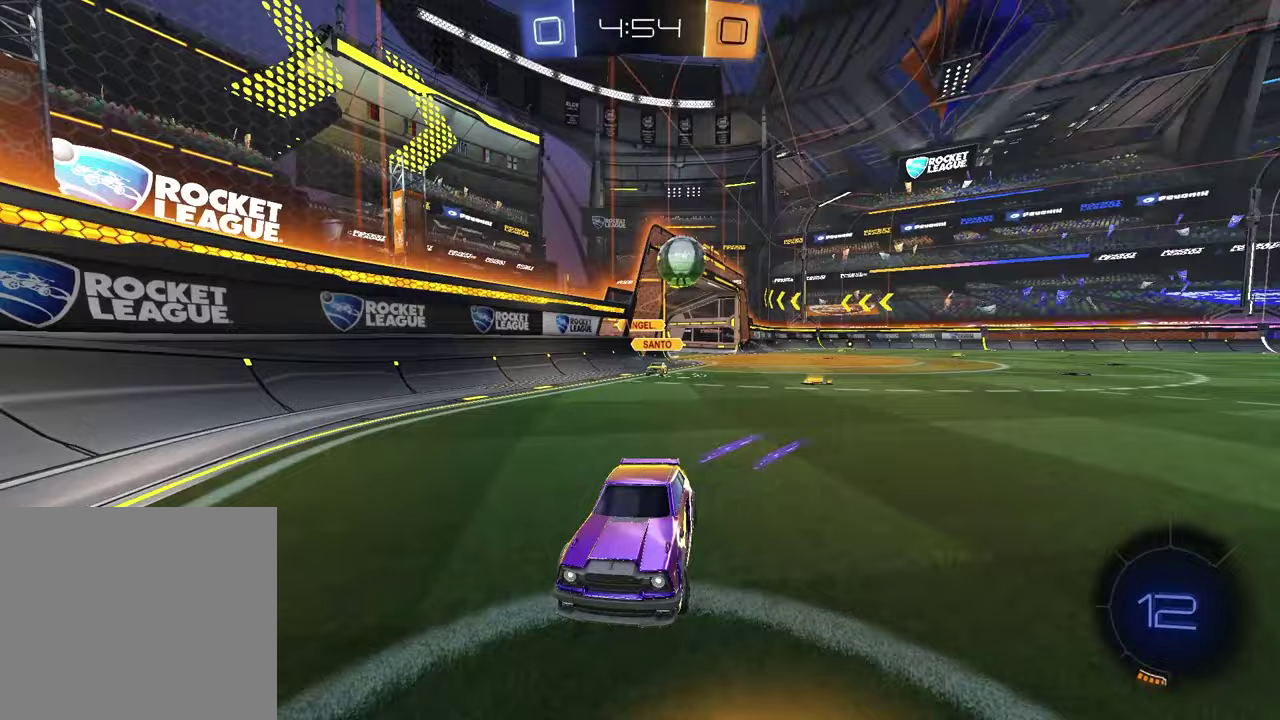
{"buttons": ["L2"], "left_stick": "right", "right_stick": "center", "events": [[333, "left_stick", "center"], [417, "R2", "up"], [483, "left_stick", "right"], [500, "L2", "down"]]}
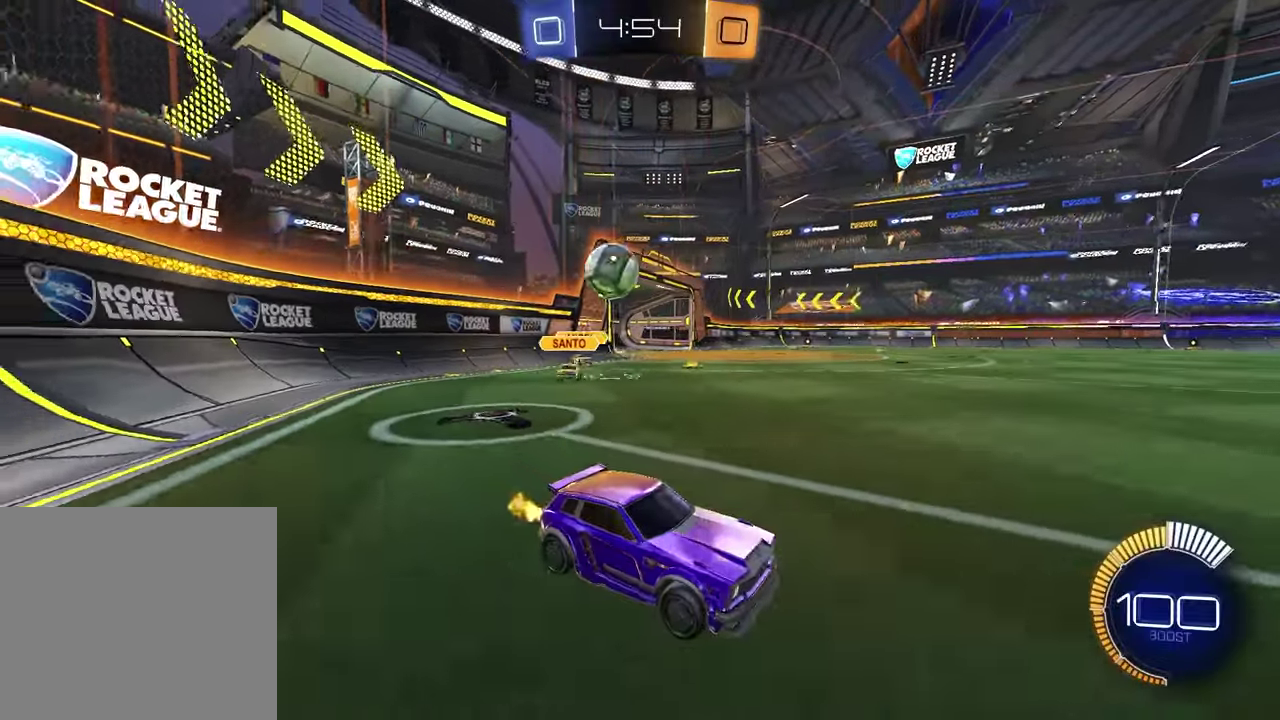
{"buttons": [], "left_stick": "left", "right_stick": "center", "events": [[117, "left_stick", "left"], [167, "L2", "up"]]}
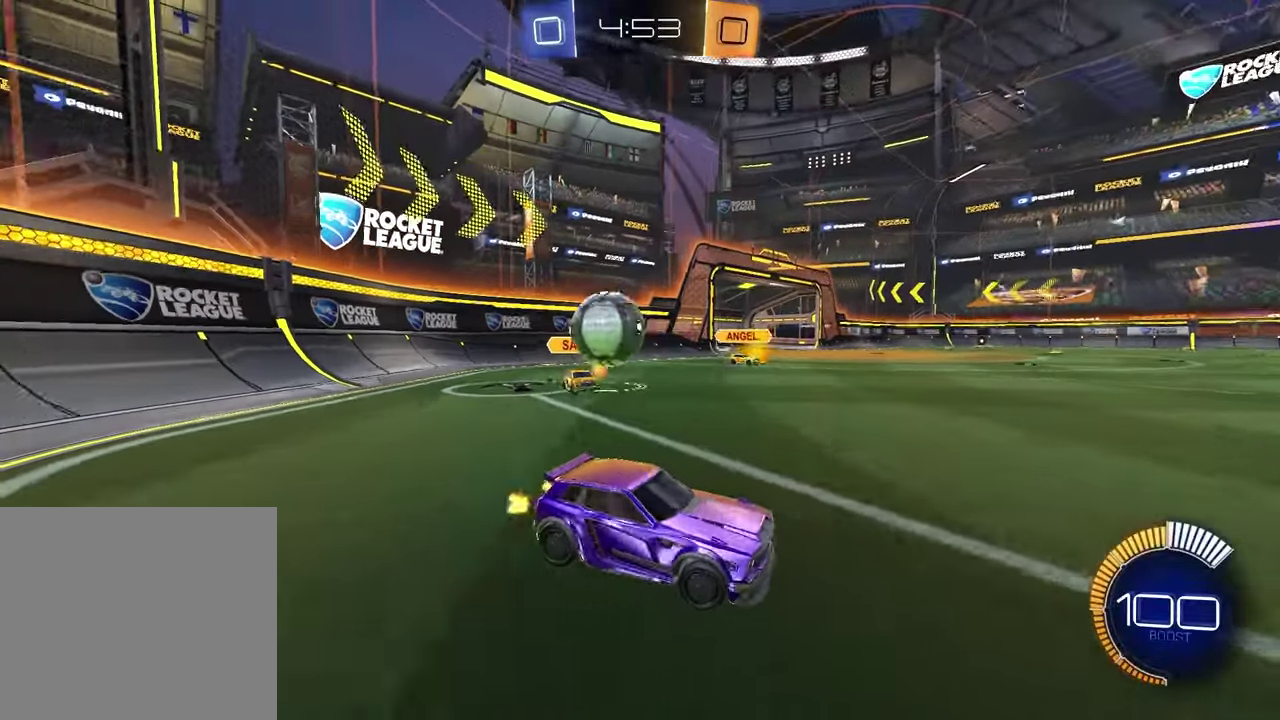
{"buttons": ["R2"], "left_stick": "up", "right_stick": "center", "events": [[167, "R2", "down"], [167, "left_stick", "up-right"], [183, "CROSS", "down"], [183, "L2", "down"], [250, "left_stick", "down-left"], [333, "CROSS", "up"], [333, "L2", "up"], [367, "R1", "down"], [467, "R1", "up"], [483, "left_stick", "up"]]}
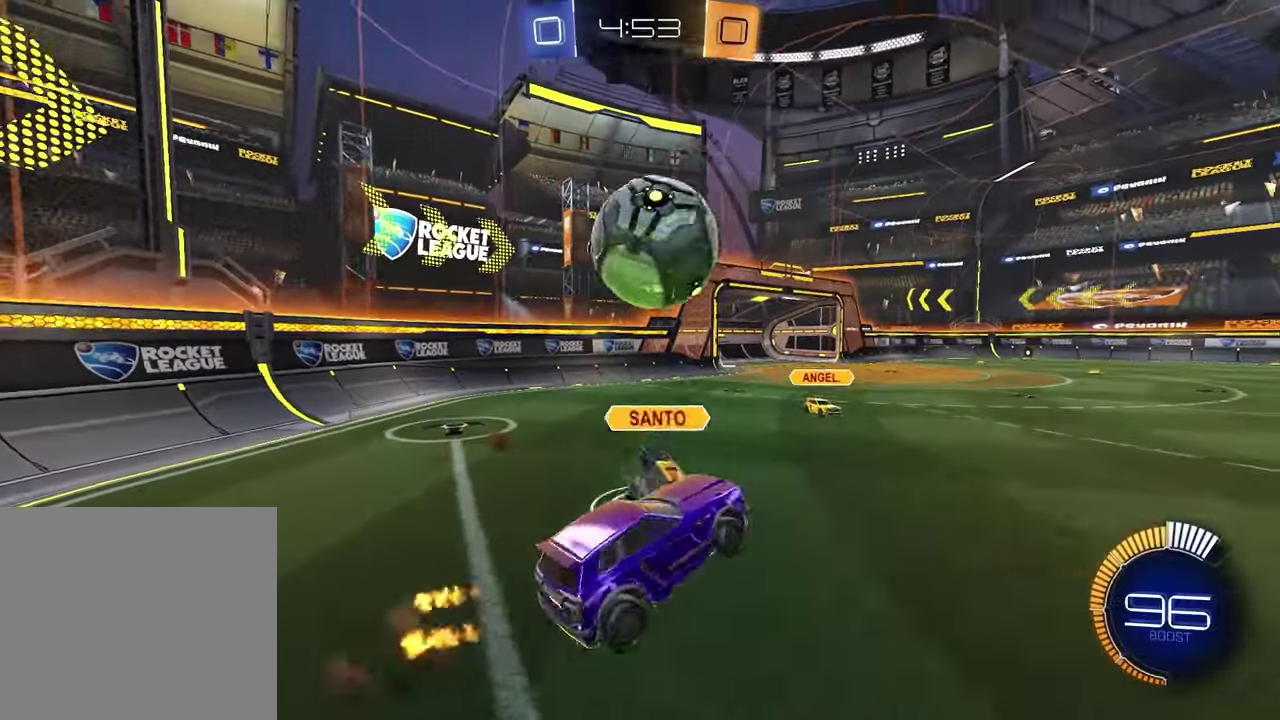
{"buttons": ["R2"], "left_stick": "down", "right_stick": "center", "events": [[50, "left_stick", "up-right"], [100, "left_stick", "down-left"], [183, "left_stick", "right"], [250, "left_stick", "up-left"], [300, "CROSS", "down"], [333, "left_stick", "down-right"], [400, "left_stick", "down"], [450, "CROSS", "up"]]}
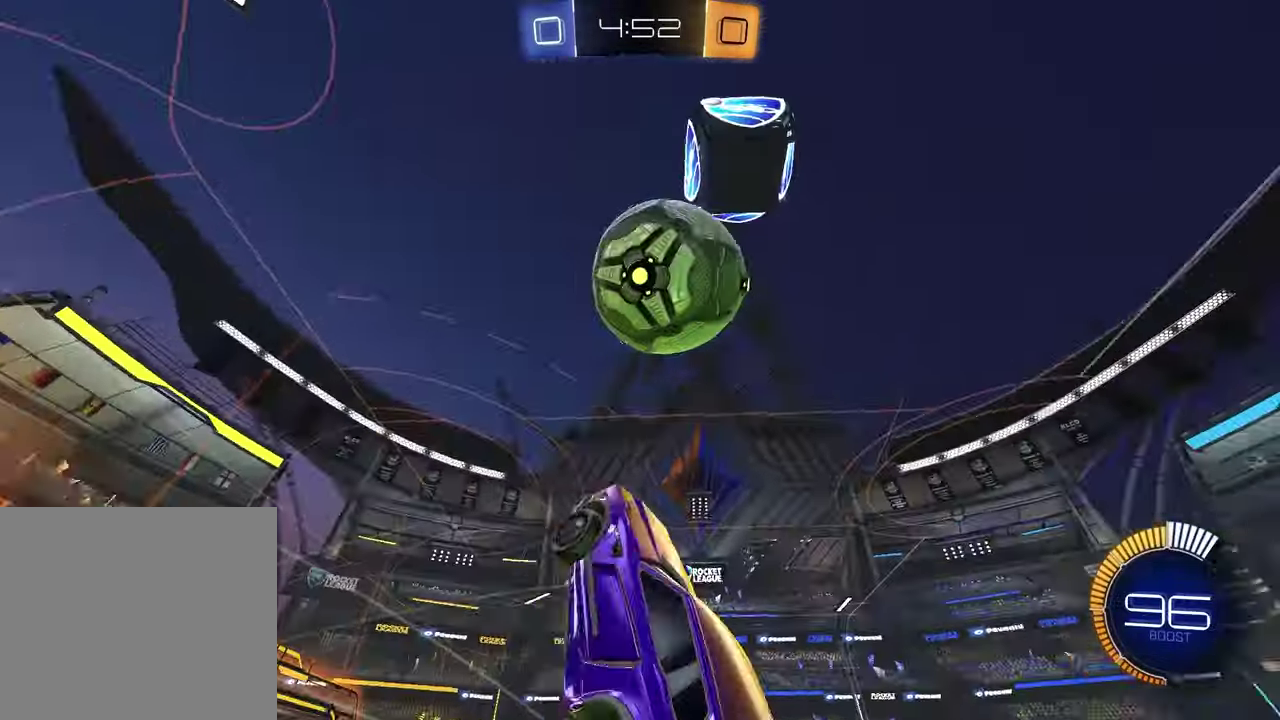
{"buttons": ["SQUARE", "R1", "R2"], "left_stick": "up-right", "right_stick": "center", "events": [[33, "left_stick", "down-left"], [83, "TRIANGLE", "down"], [117, "left_stick", "up-right"], [167, "R1", "down"], [183, "SQUARE", "down"], [183, "TRIANGLE", "up"], [217, "left_stick", "down-left"], [267, "left_stick", "left"], [383, "left_stick", "up"], [483, "left_stick", "up-right"]]}
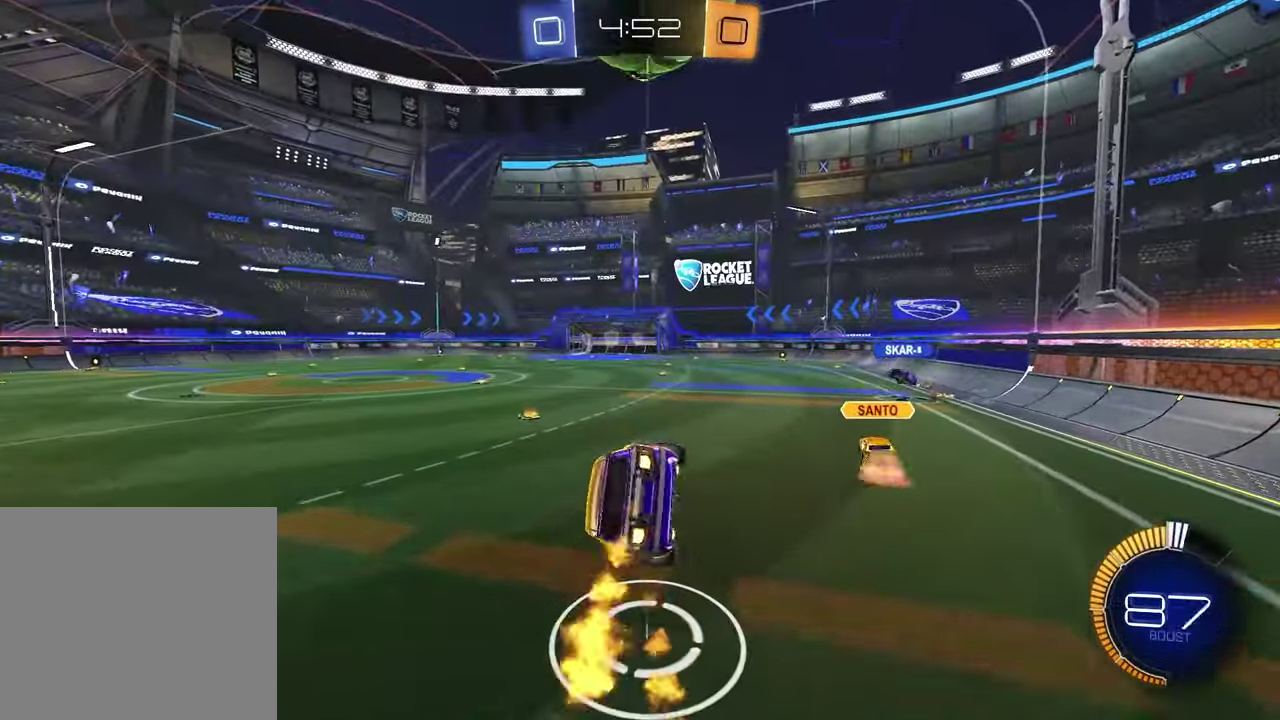
{"buttons": ["R1", "R2"], "left_stick": "center", "right_stick": "center", "events": [[100, "left_stick", "center"], [117, "SQUARE", "up"], [233, "R1", "up"], [250, "left_stick", "down"], [367, "TRIANGLE", "down"], [433, "left_stick", "center"], [483, "R1", "down"], [500, "TRIANGLE", "up"]]}